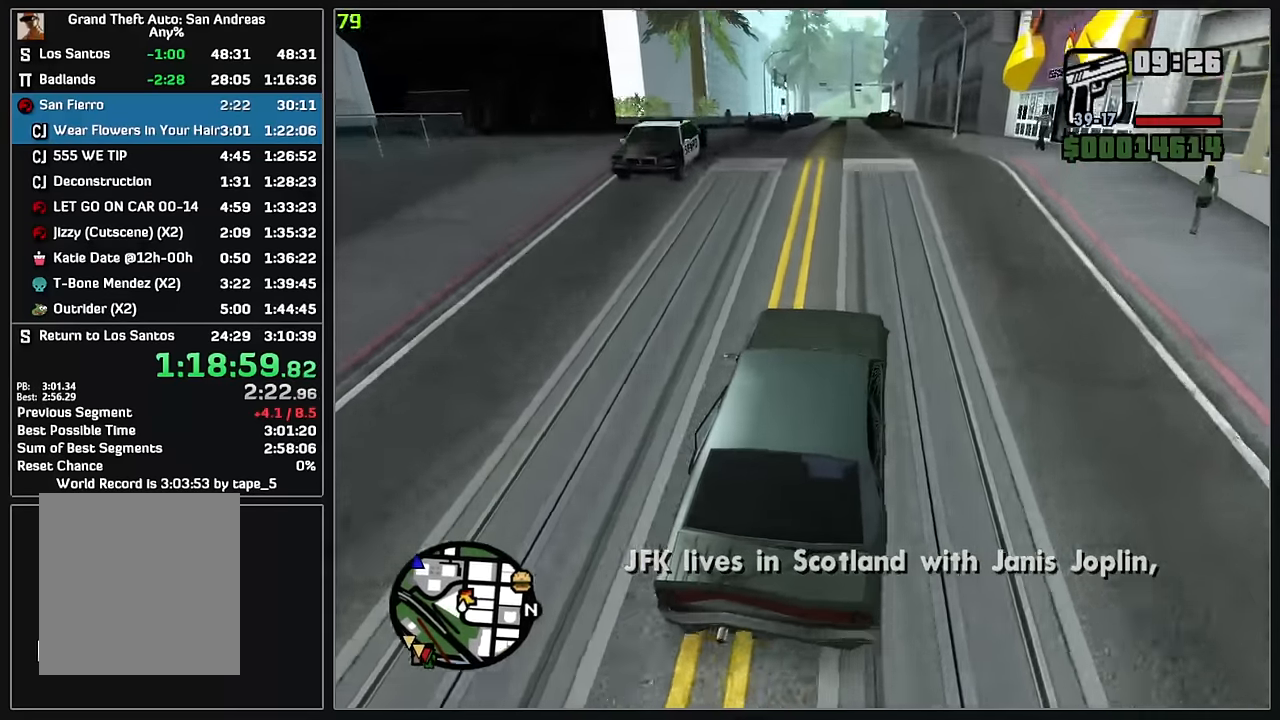
Gameplay with keyboard and mouse; each line is a JSON object with the keys and mouse buttons held at the frame after it. "events" lists presses ("down") and releases ("up") of "4", "d", "w", "mouse_left", "mouse_wheel" and "mouse_right" between this image and that frame as [ms after this image, input, new state], when the widget could be followed in between. "mouse_left", "mouse_wheel", "mouse_right" = the "left", "wheel", "right" buttons of the "mouse" list. No other keys are recorded. "wheel" means that the mouse wheel is clicked or scrolled. Mouse movement is not recorded.
{"keys": ["w"], "mouse": [], "events": []}
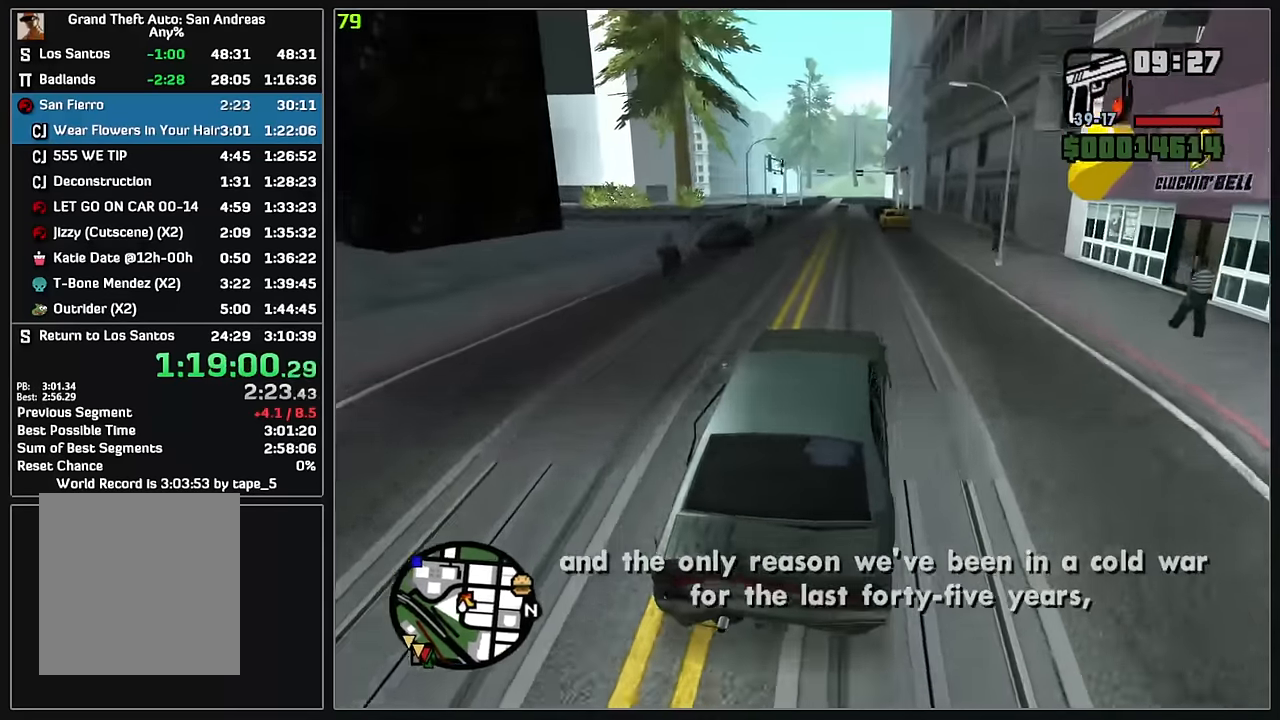
{"keys": ["w"], "mouse": [], "events": []}
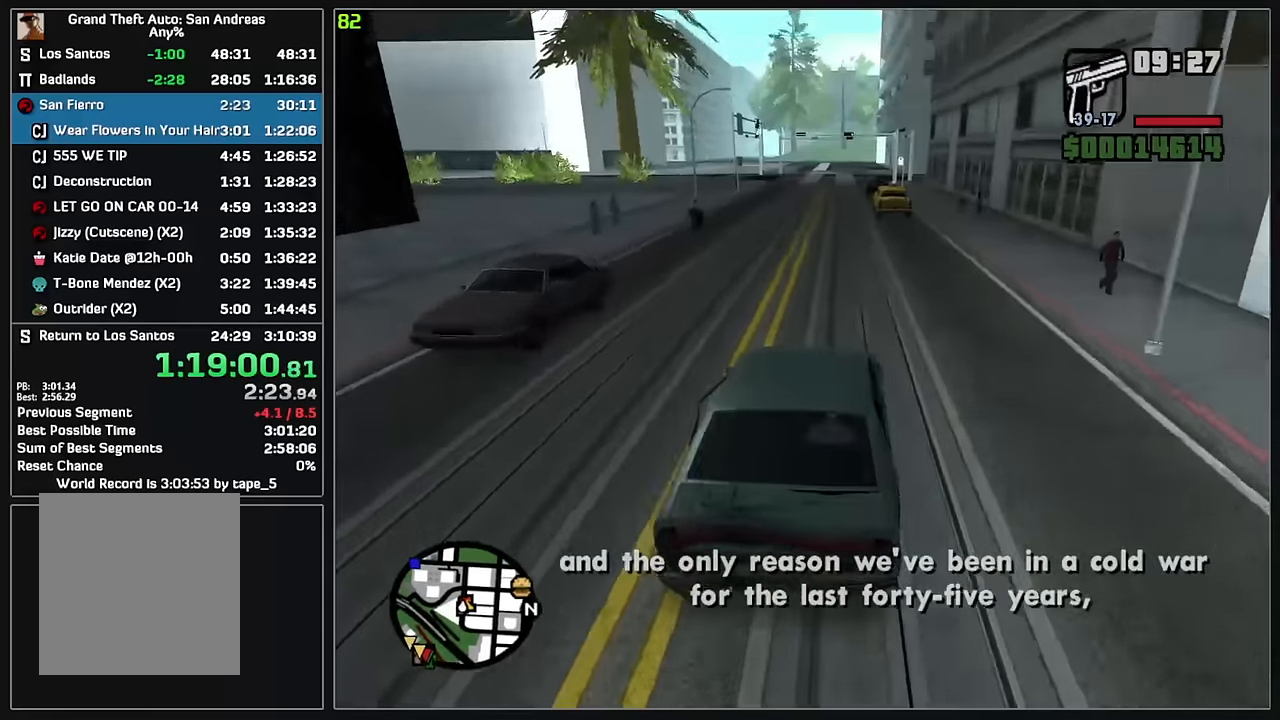
{"keys": ["w"], "mouse": [], "events": []}
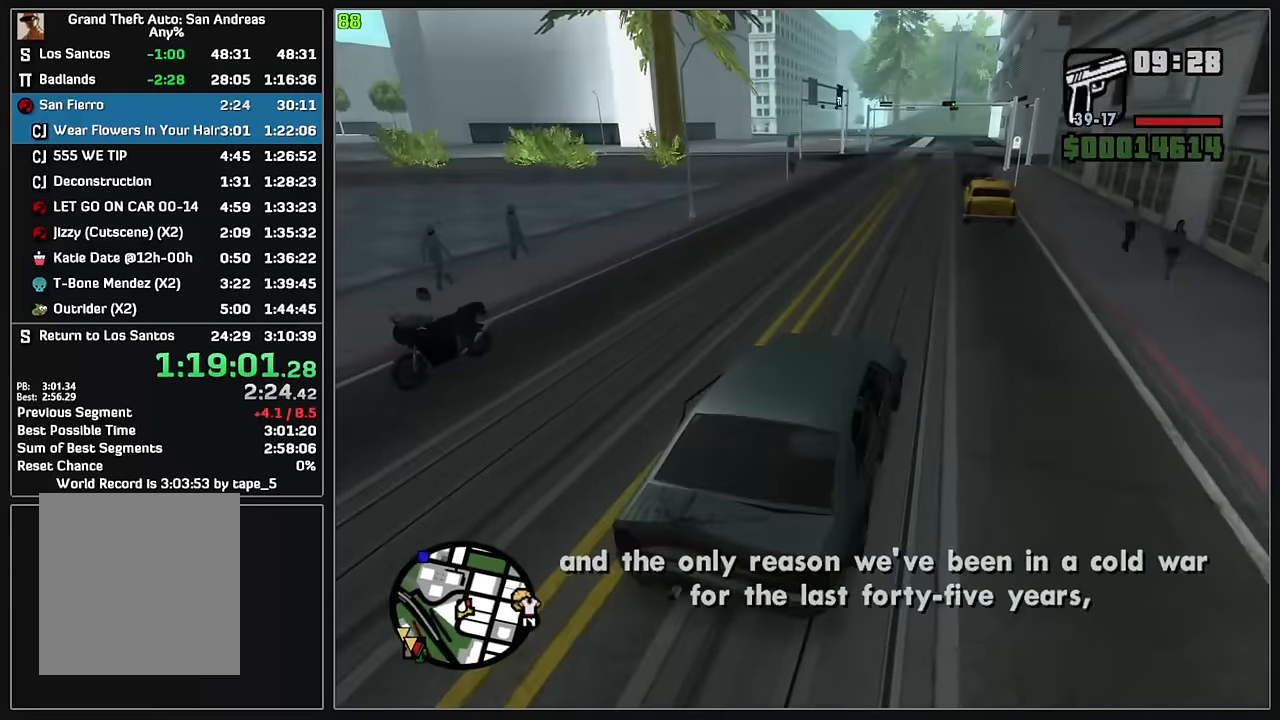
{"keys": ["w"], "mouse": [], "events": []}
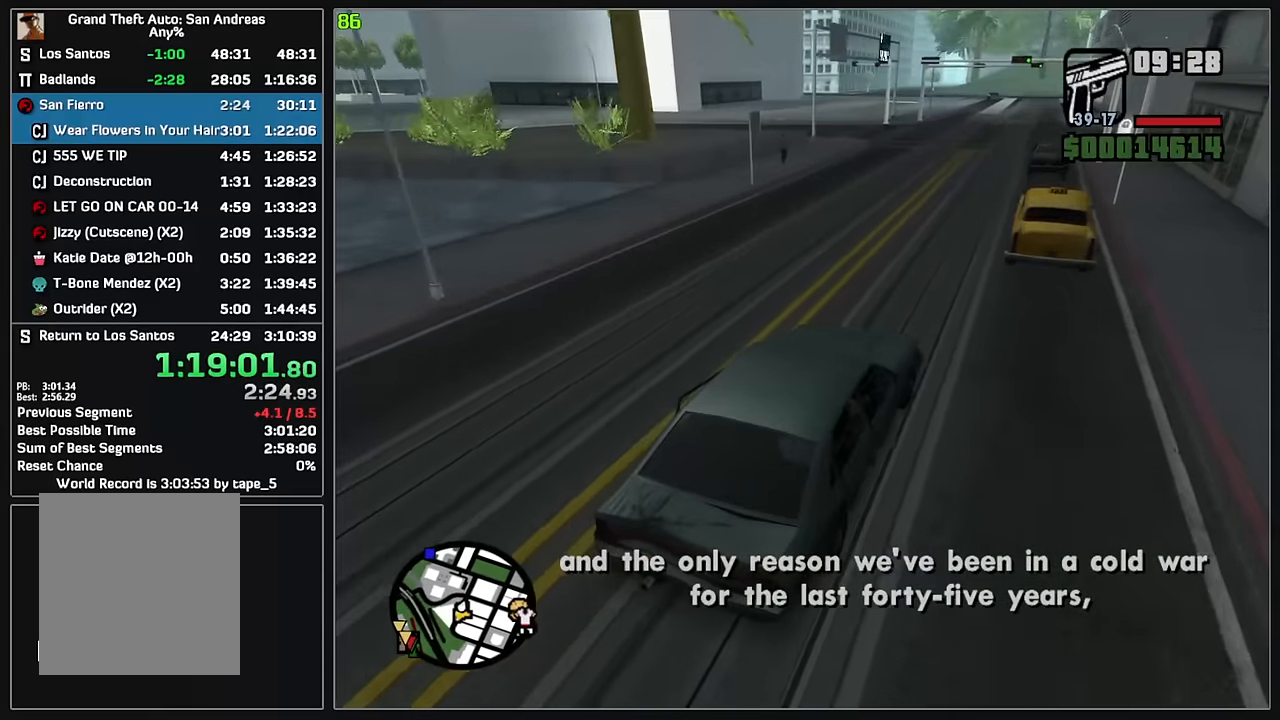
{"keys": ["w"], "mouse": [], "events": []}
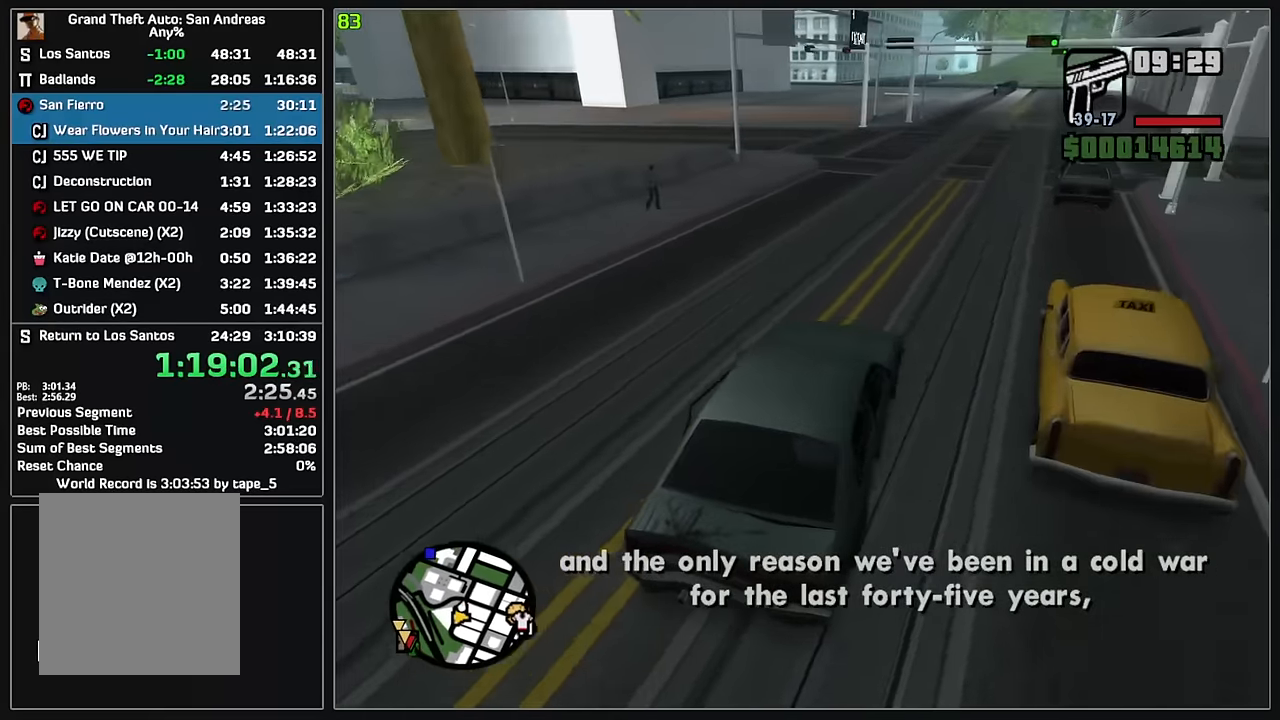
{"keys": ["w"], "mouse": [], "events": []}
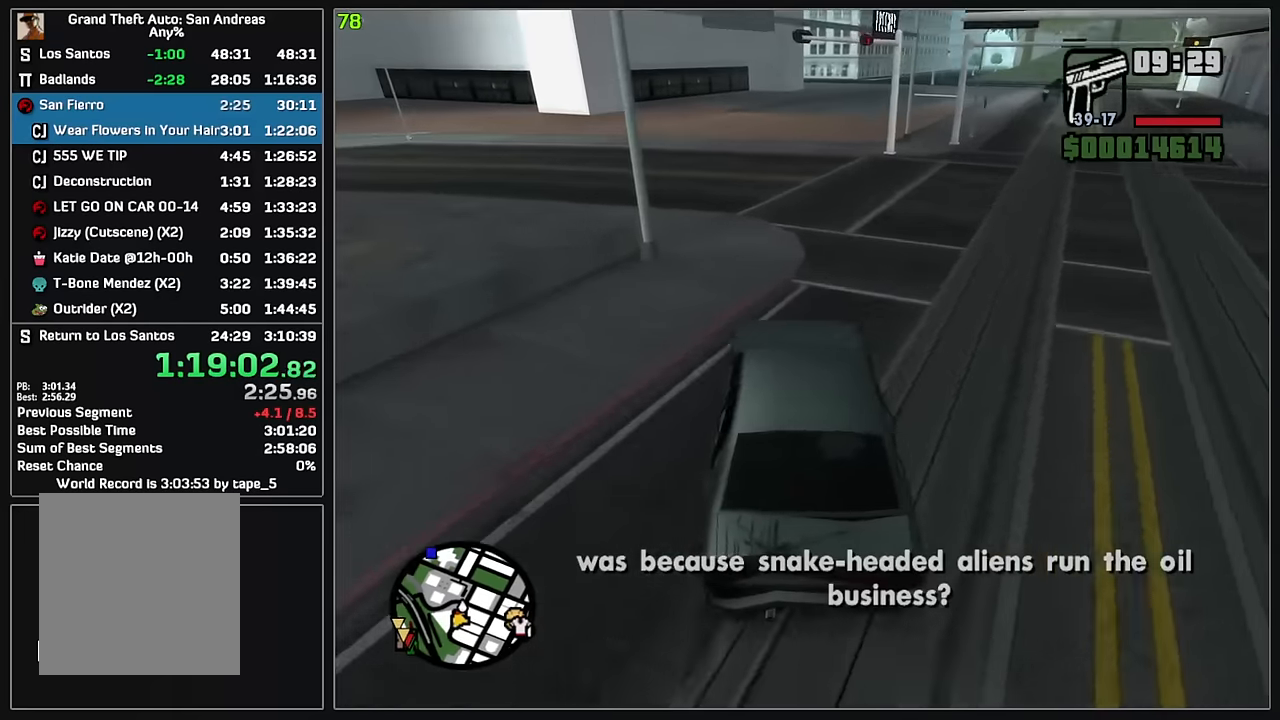
{"keys": ["w"], "mouse": [], "events": []}
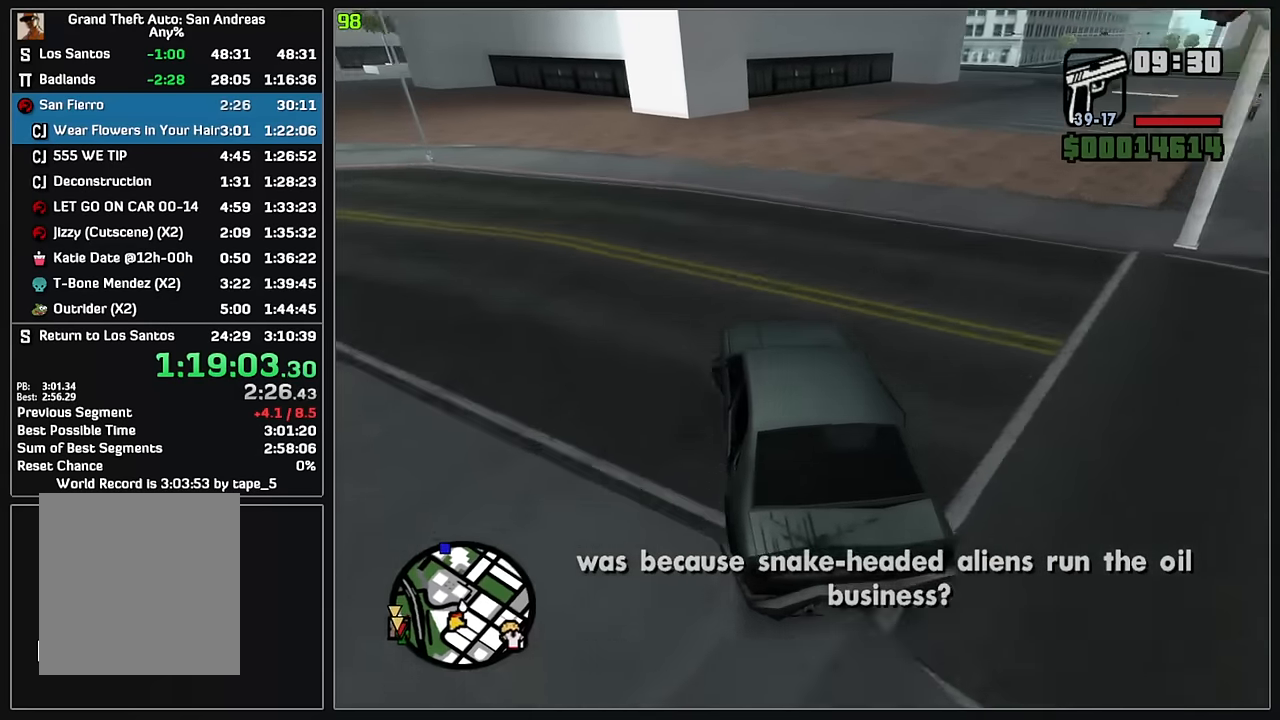
{"keys": ["w"], "mouse": [], "events": []}
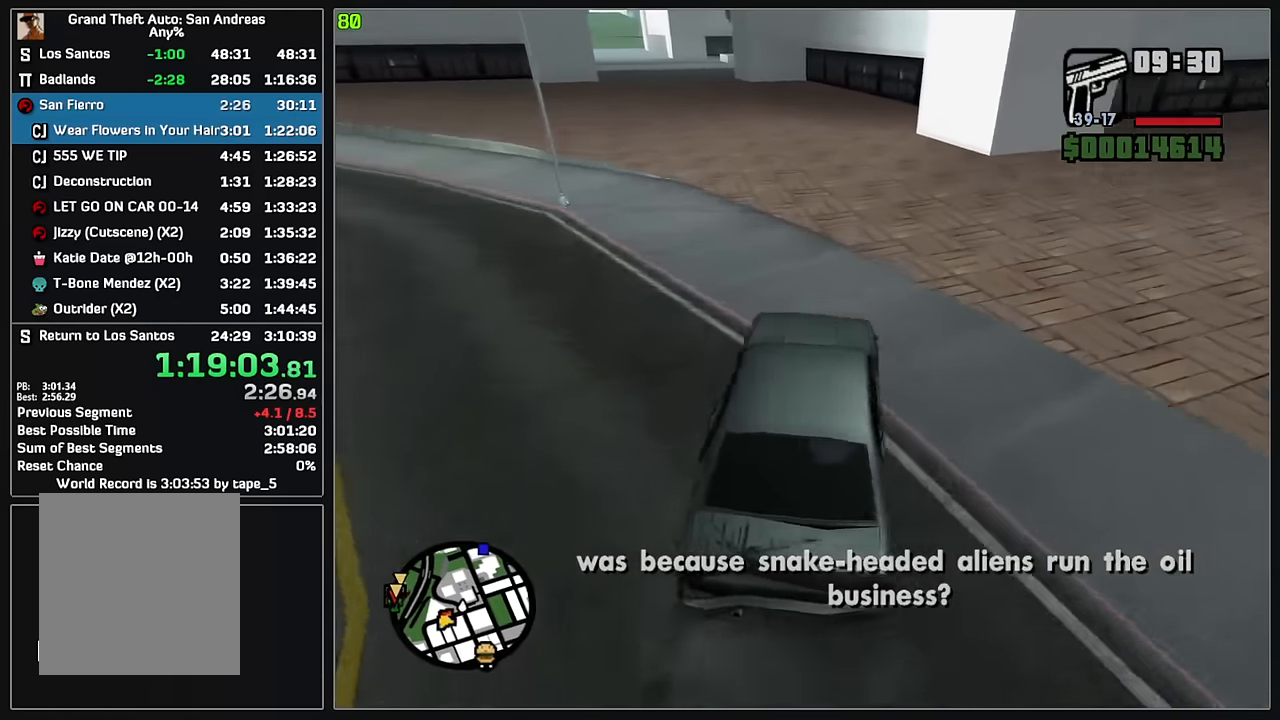
{"keys": ["w"], "mouse": [], "events": []}
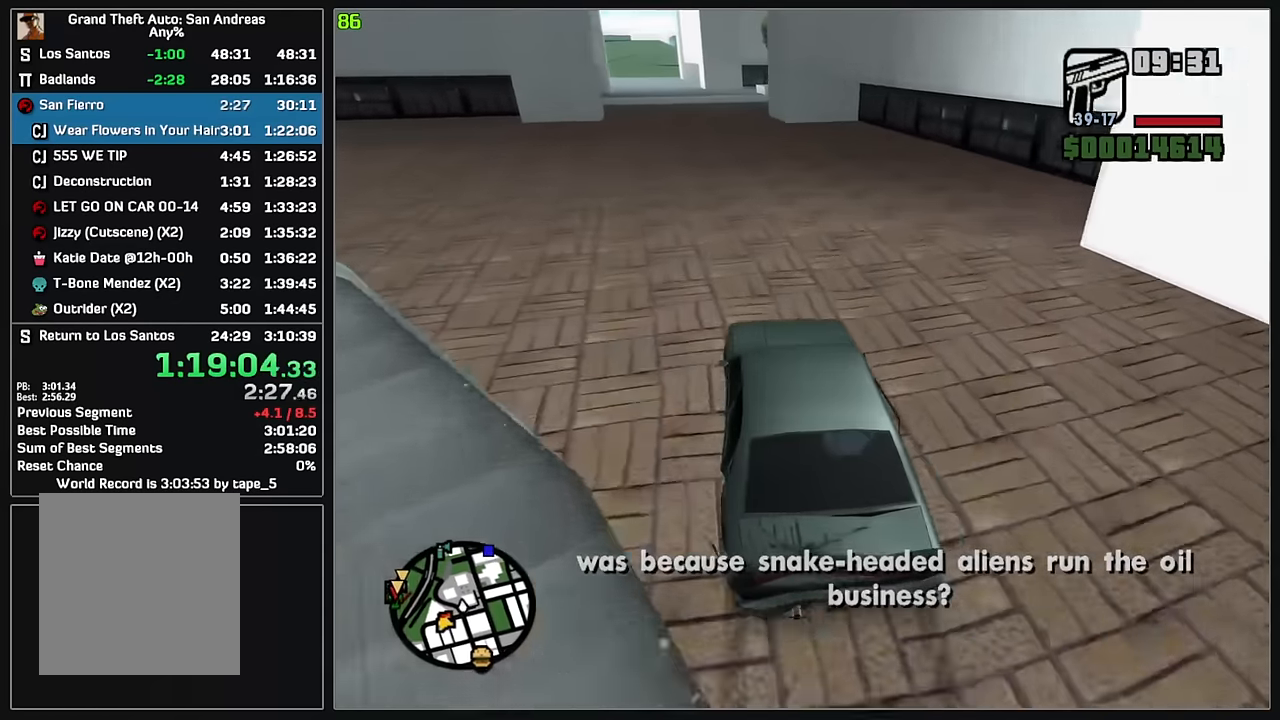
{"keys": ["w"], "mouse": [], "events": []}
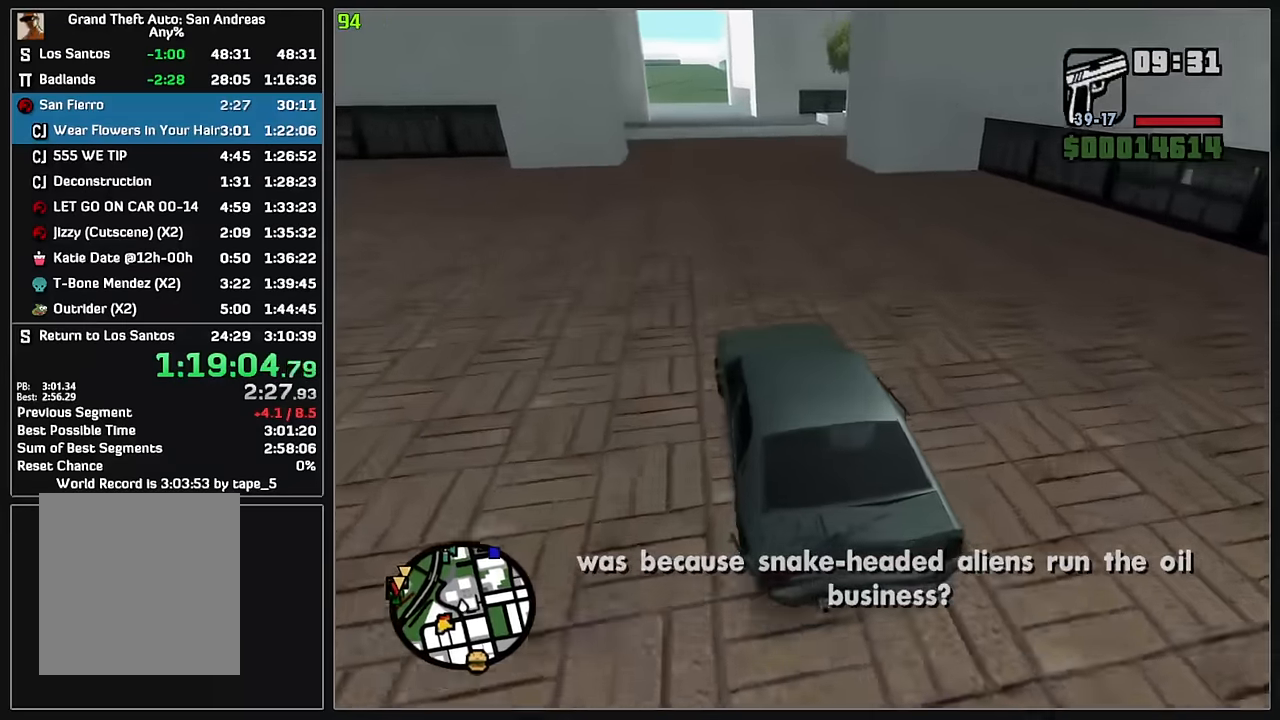
{"keys": ["w"], "mouse": [], "events": []}
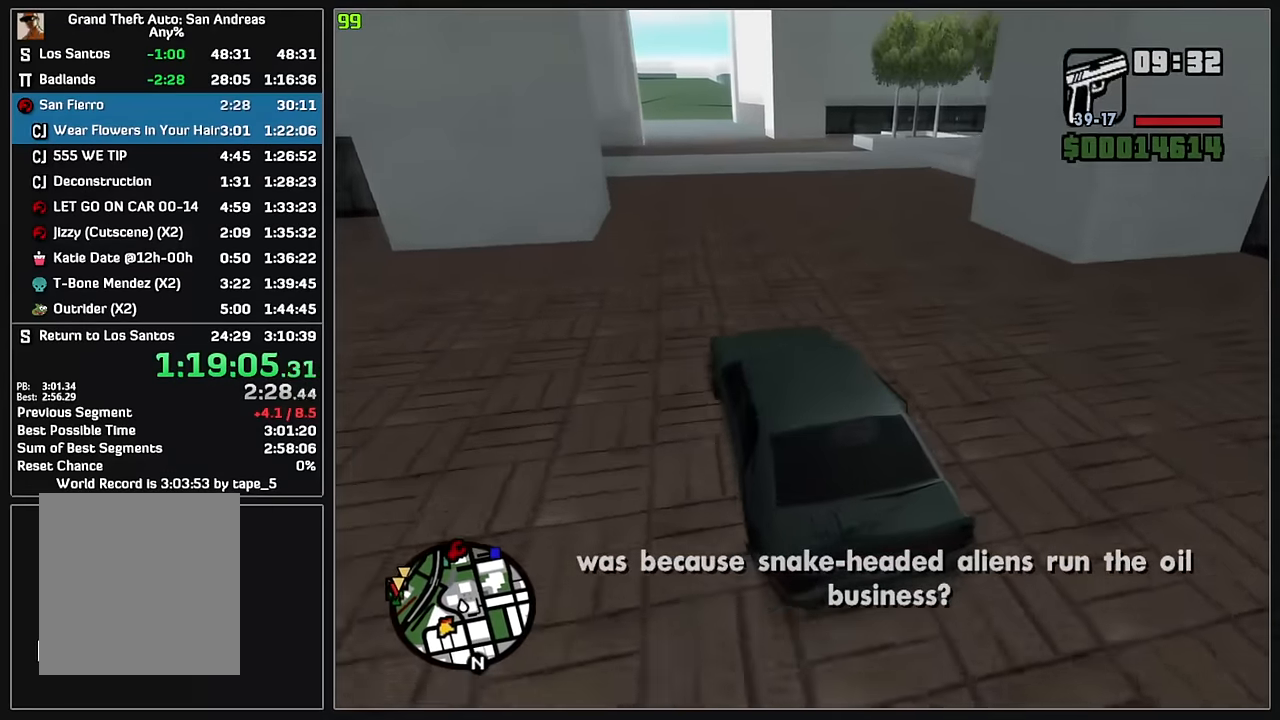
{"keys": ["w"], "mouse": [], "events": []}
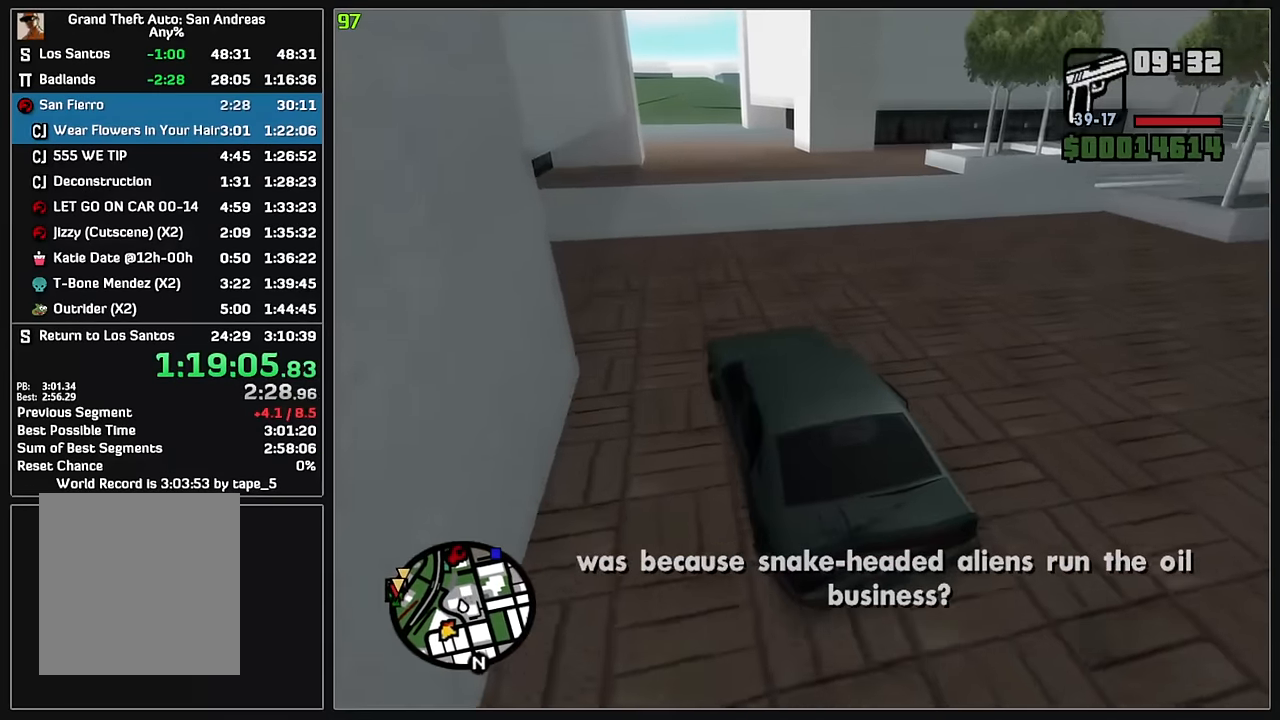
{"keys": ["w"], "mouse": [], "events": [[17, "d", "down"], [83, "d", "up"]]}
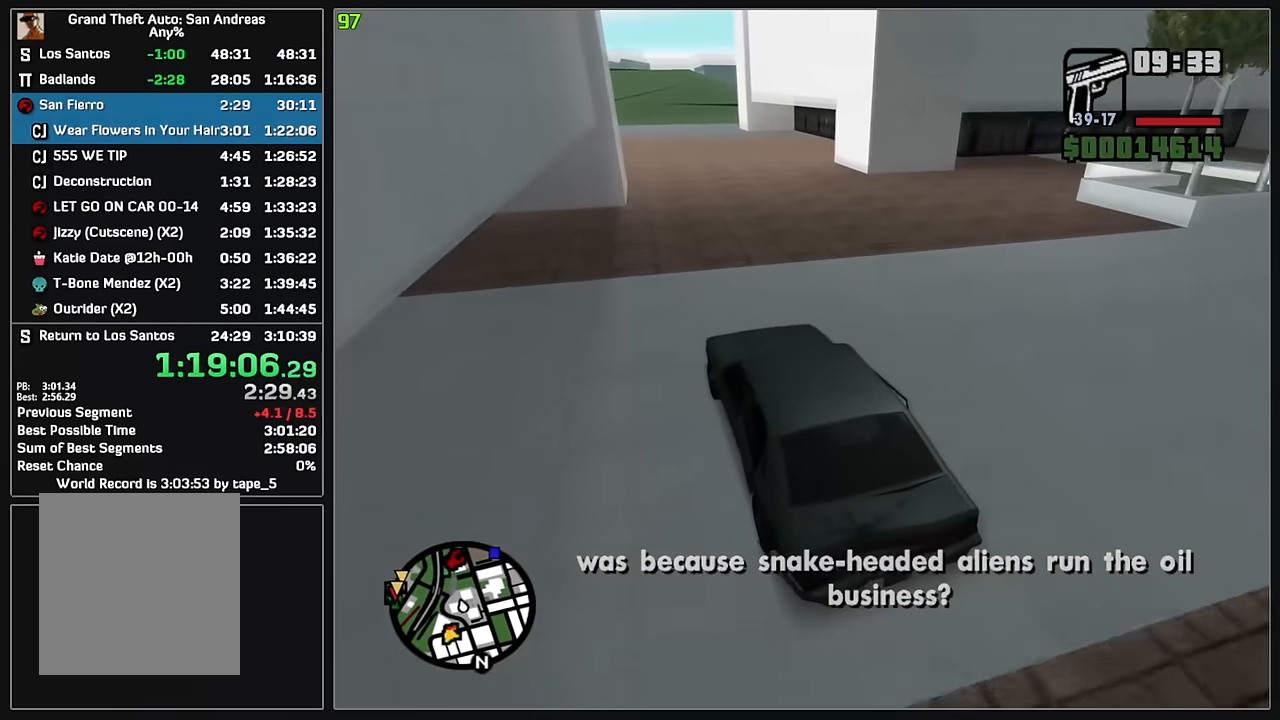
{"keys": ["w"], "mouse": [], "events": [[283, "d", "down"], [350, "d", "up"]]}
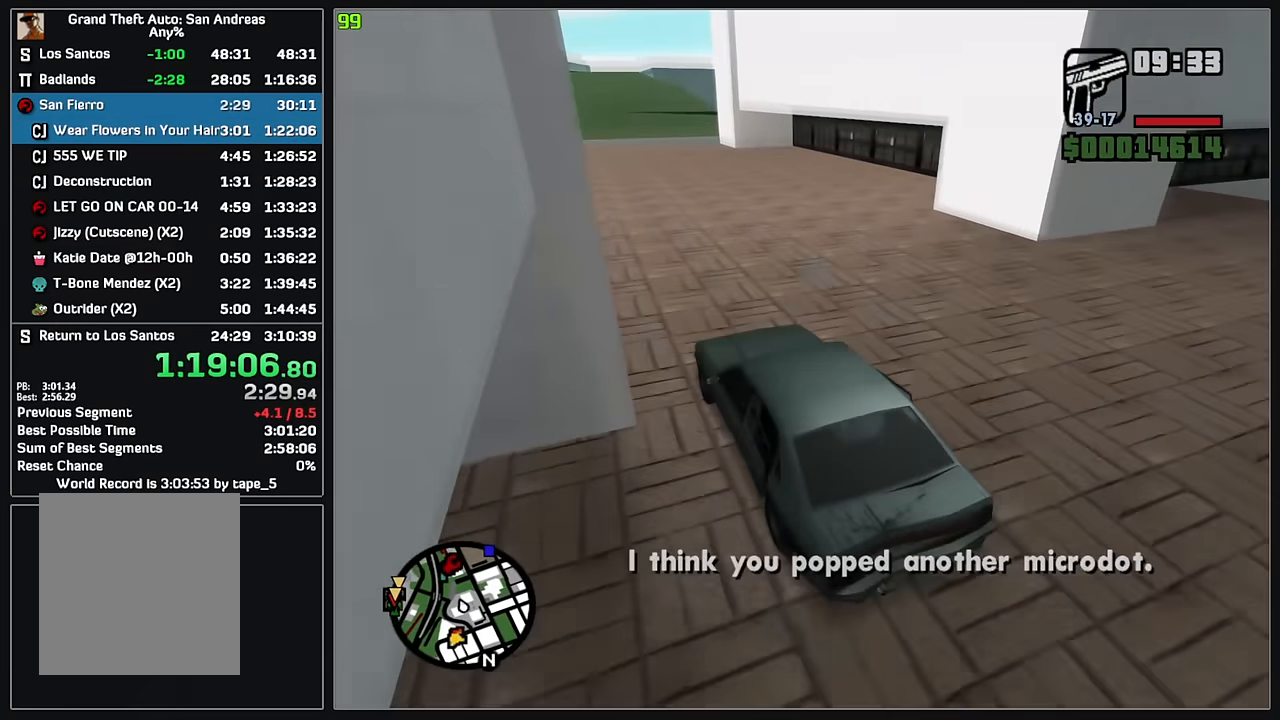
{"keys": ["d", "w"], "mouse": [], "events": [[400, "d", "down"]]}
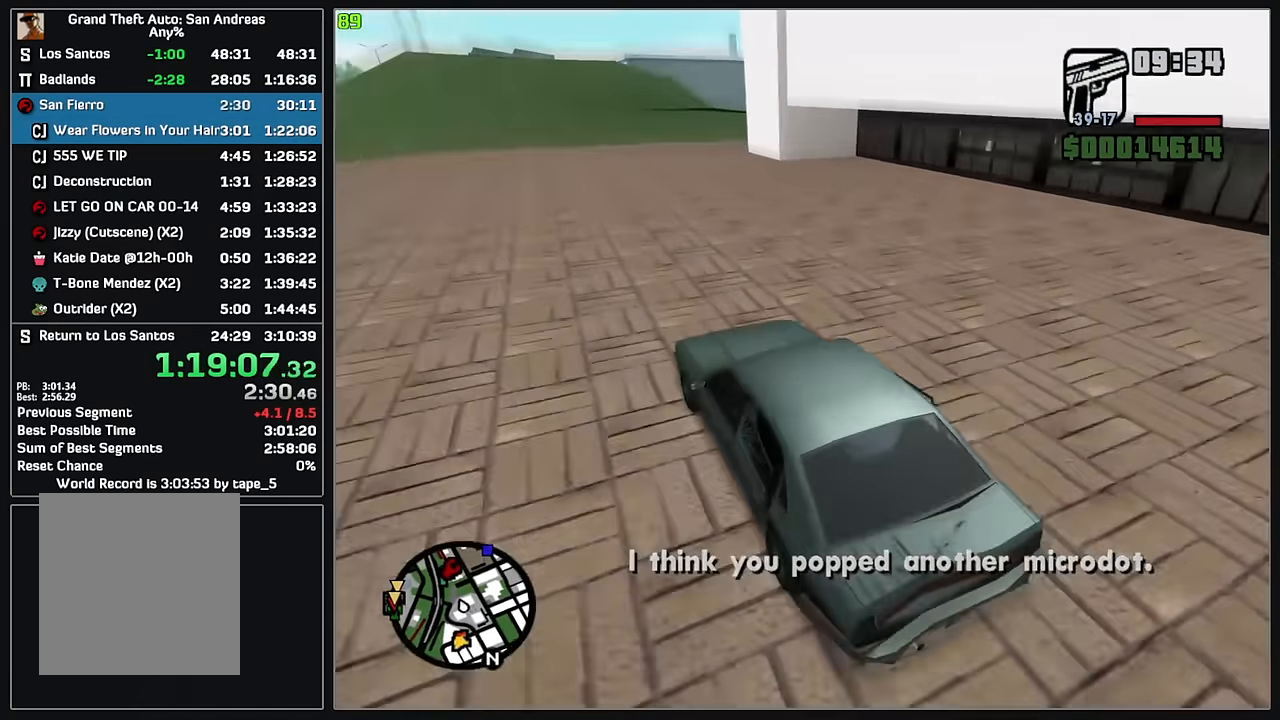
{"keys": ["d", "w"], "mouse": [], "events": [[283, "d", "up"], [333, "d", "down"]]}
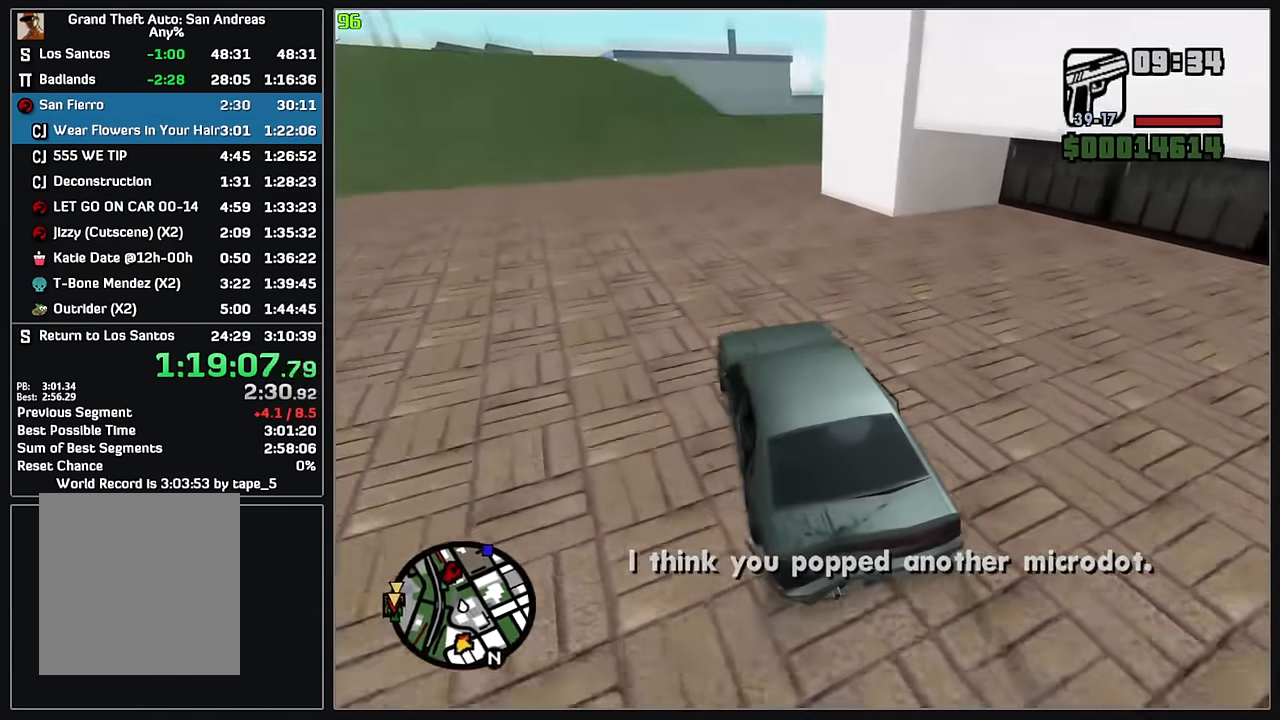
{"keys": ["d", "w"], "mouse": [], "events": []}
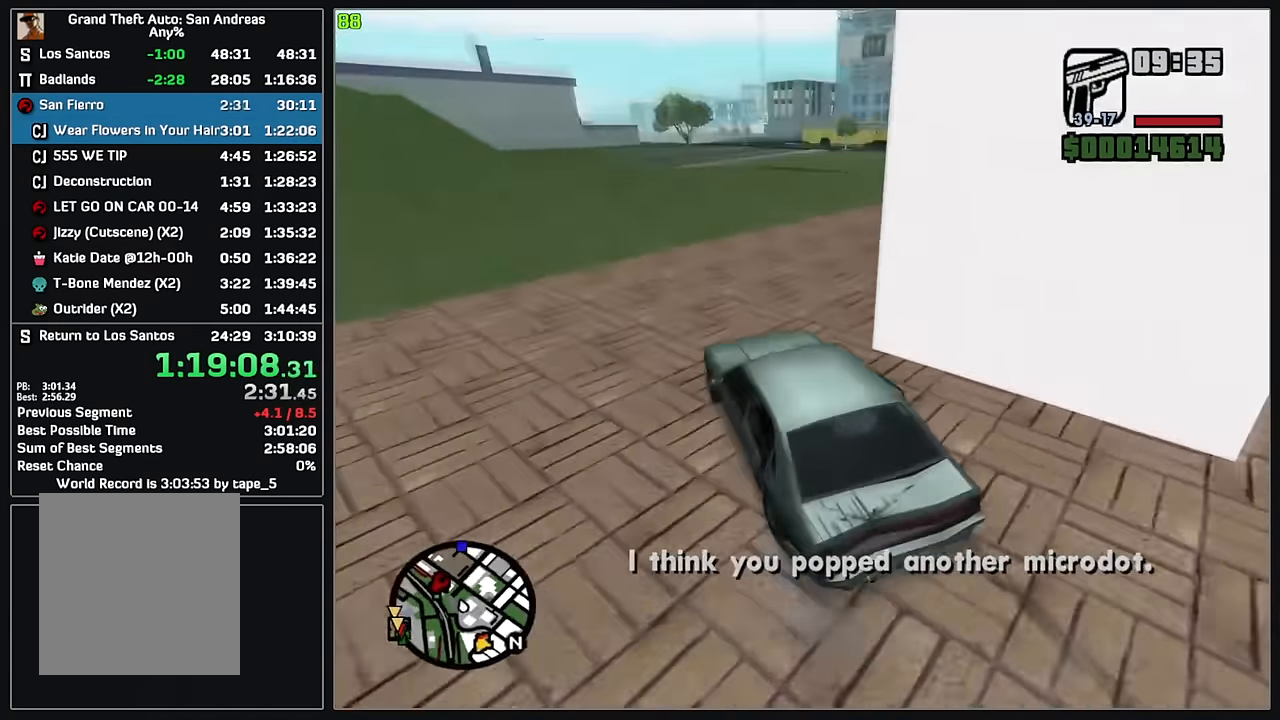
{"keys": ["d", "w"], "mouse": [], "events": [[316, "d", "up"], [450, "d", "down"]]}
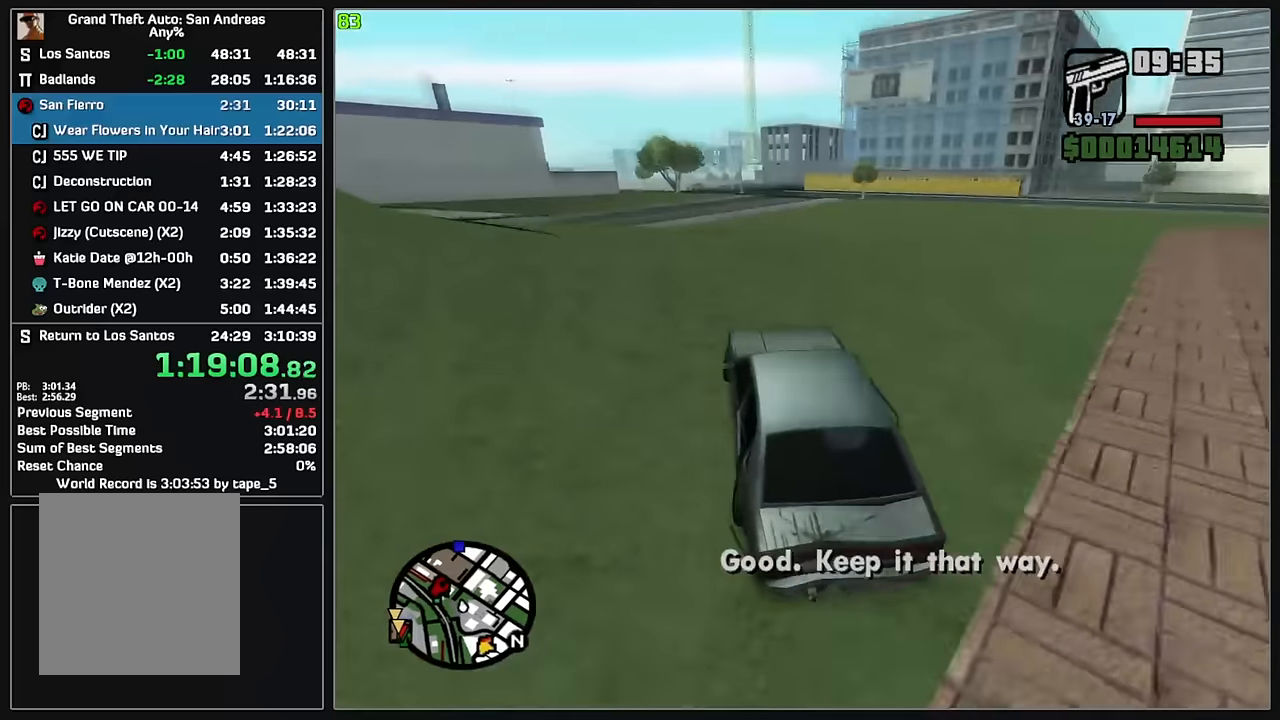
{"keys": ["w"], "mouse": [], "events": [[66, "d", "up"]]}
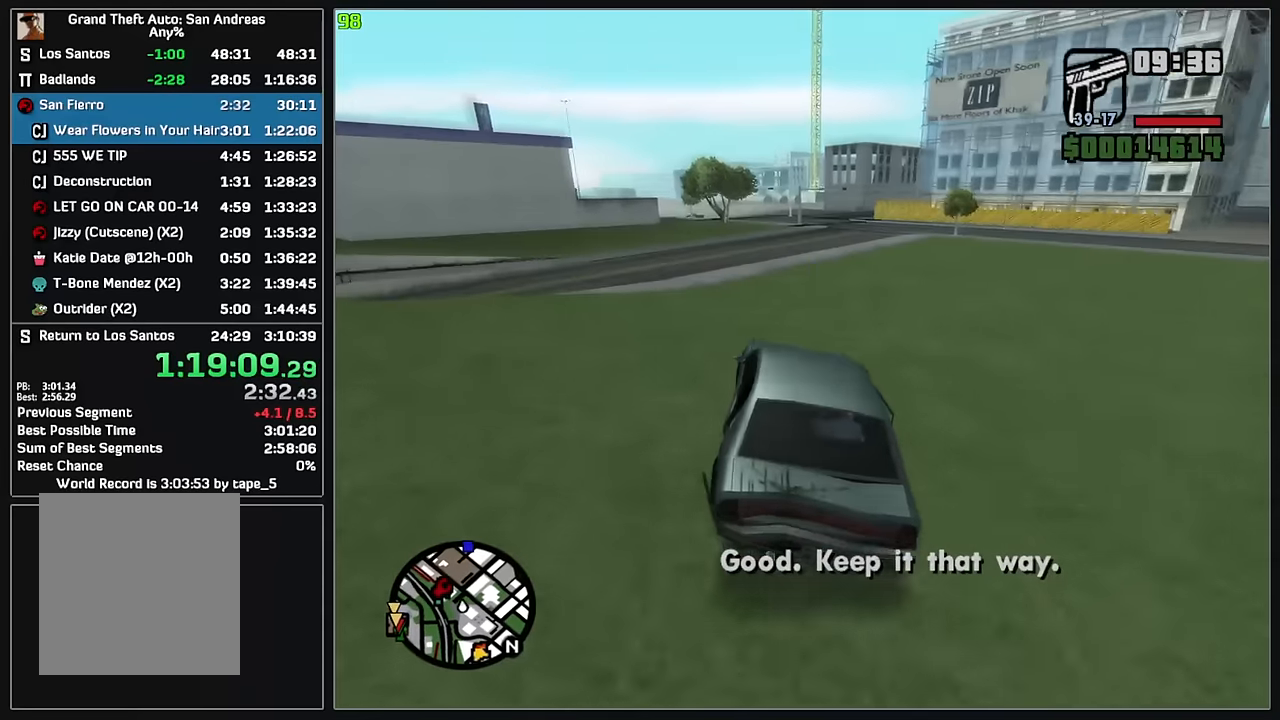
{"keys": ["w"], "mouse": [], "events": []}
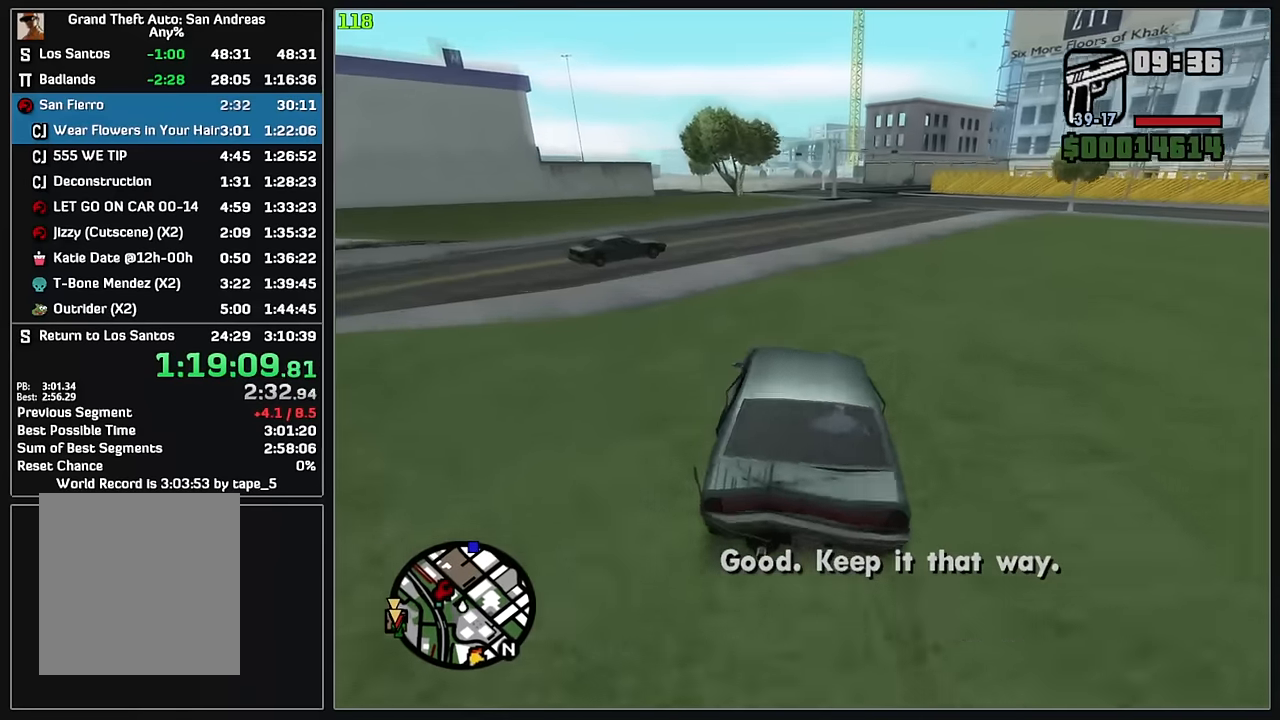
{"keys": ["w"], "mouse": [], "events": [[16, "d", "down"], [166, "d", "up"], [250, "d", "down"], [400, "d", "up"]]}
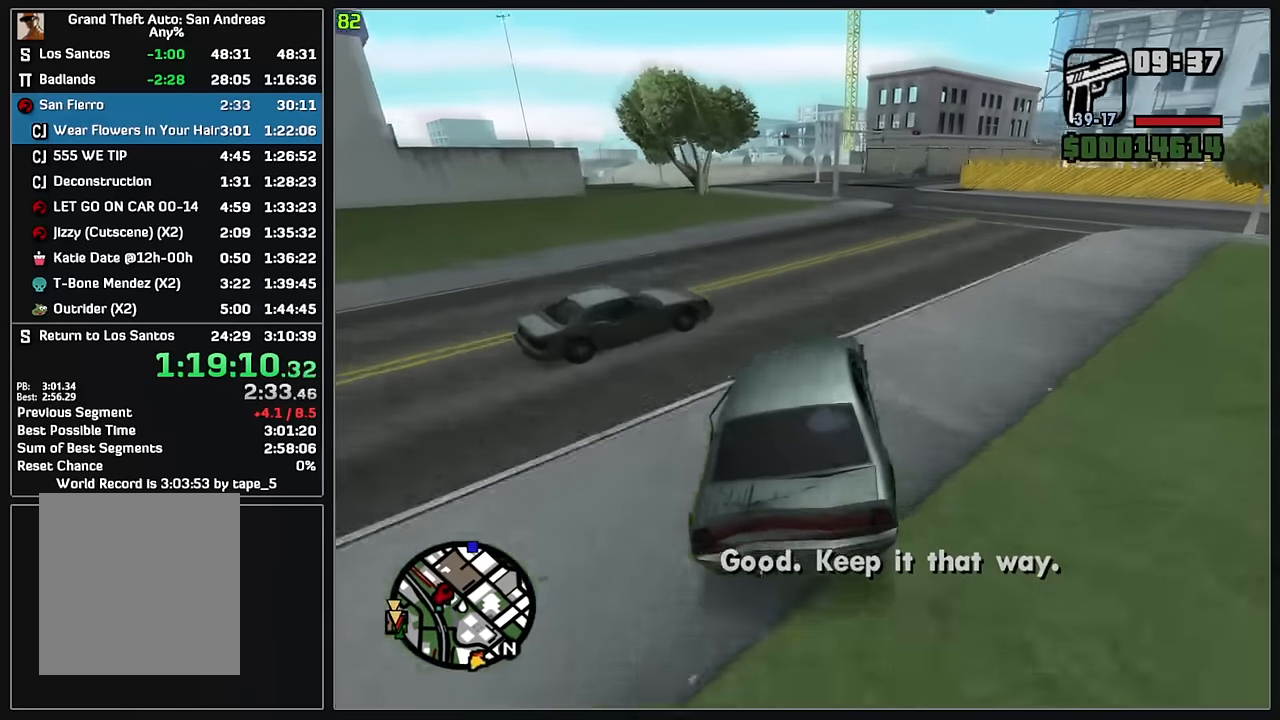
{"keys": ["w"], "mouse": [], "events": [[16, "d", "down"], [83, "d", "up"]]}
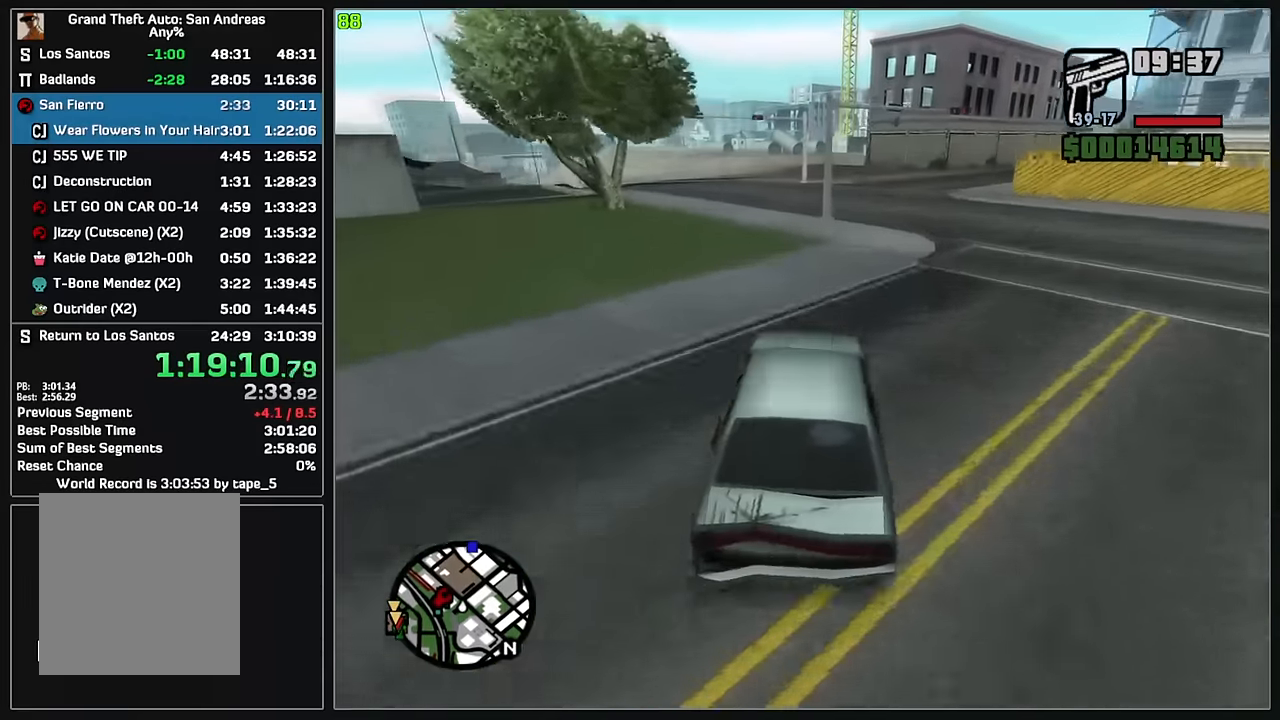
{"keys": ["d", "w"], "mouse": [], "events": [[216, "d", "down"], [266, "d", "up"], [433, "d", "down"]]}
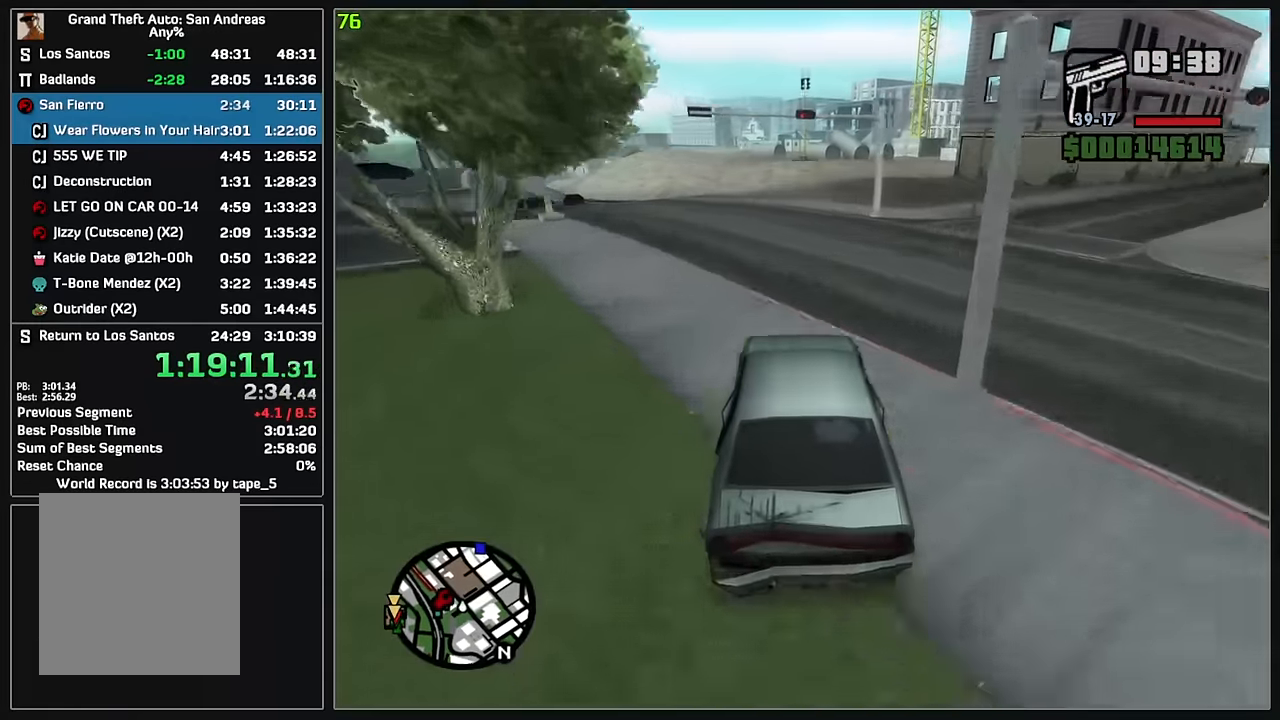
{"keys": ["w"], "mouse": [], "events": [[33, "d", "up"]]}
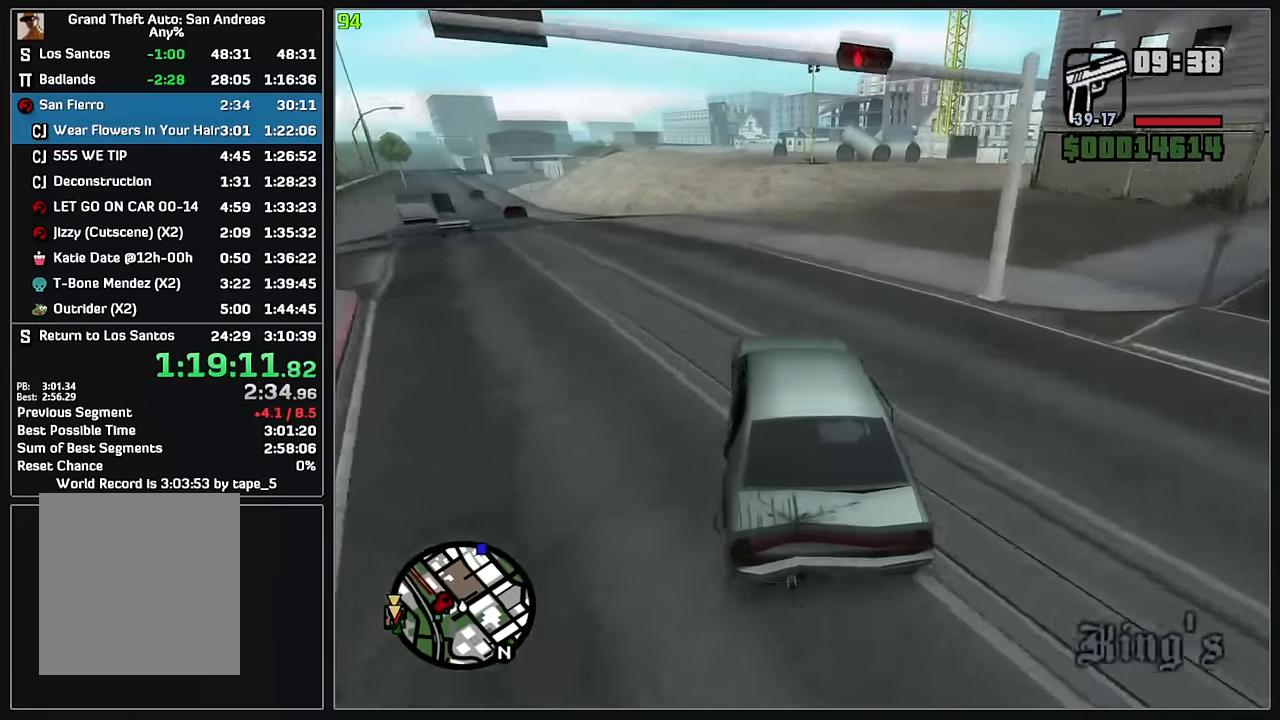
{"keys": ["w"], "mouse": [], "events": []}
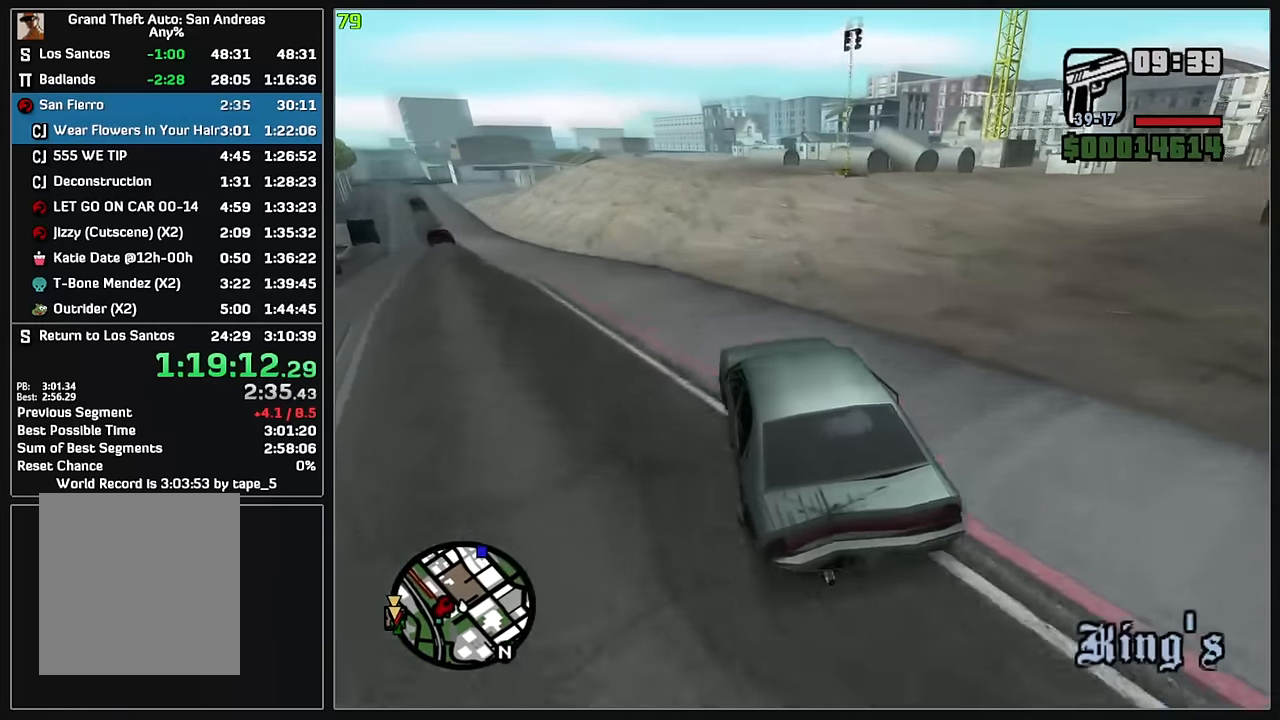
{"keys": ["w"], "mouse": [], "events": [[33, "d", "down"], [133, "d", "up"]]}
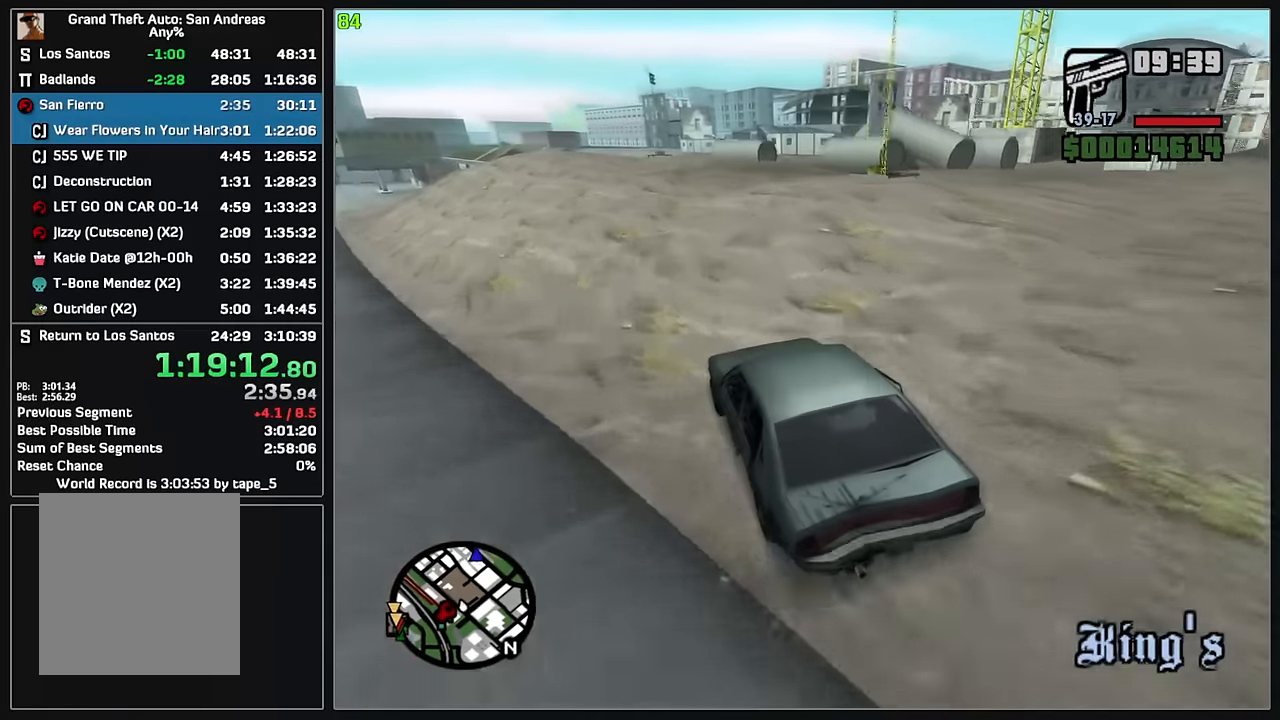
{"keys": ["w"], "mouse": [], "events": [[150, "d", "down"], [233, "d", "up"]]}
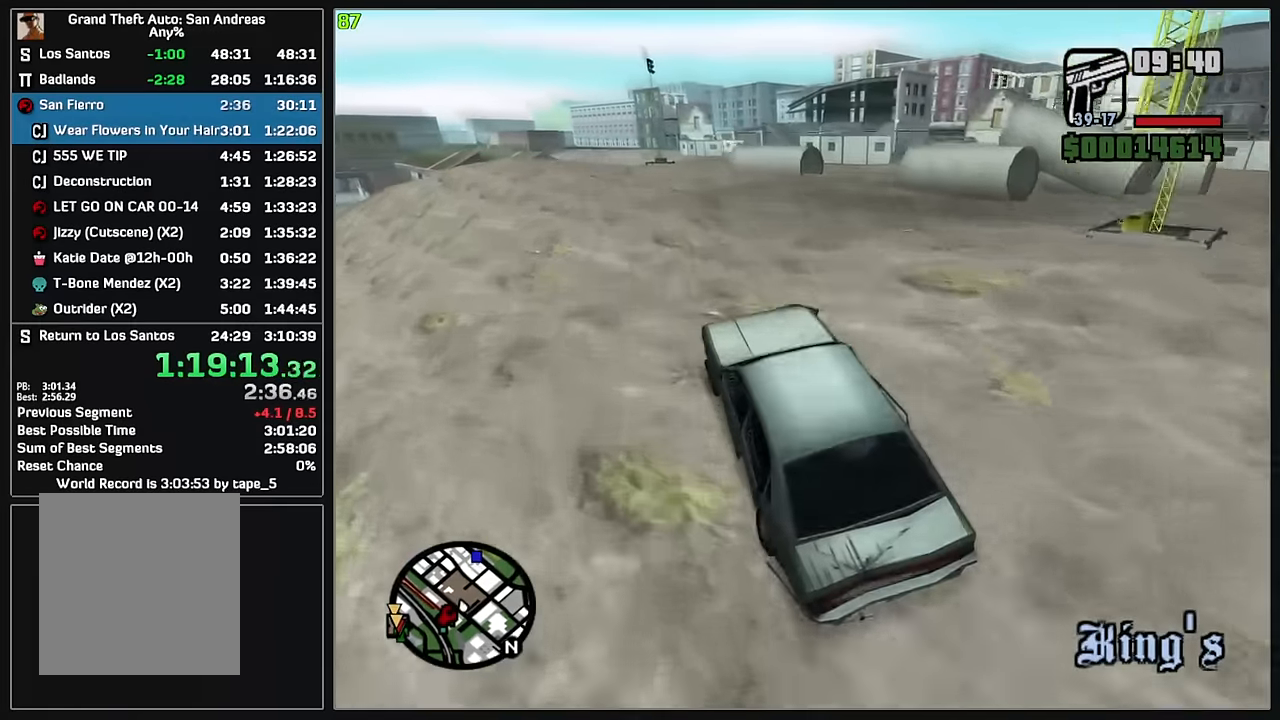
{"keys": ["d", "w"], "mouse": [], "events": [[100, "d", "down"], [216, "d", "up"], [283, "d", "down"], [383, "d", "up"], [466, "d", "down"]]}
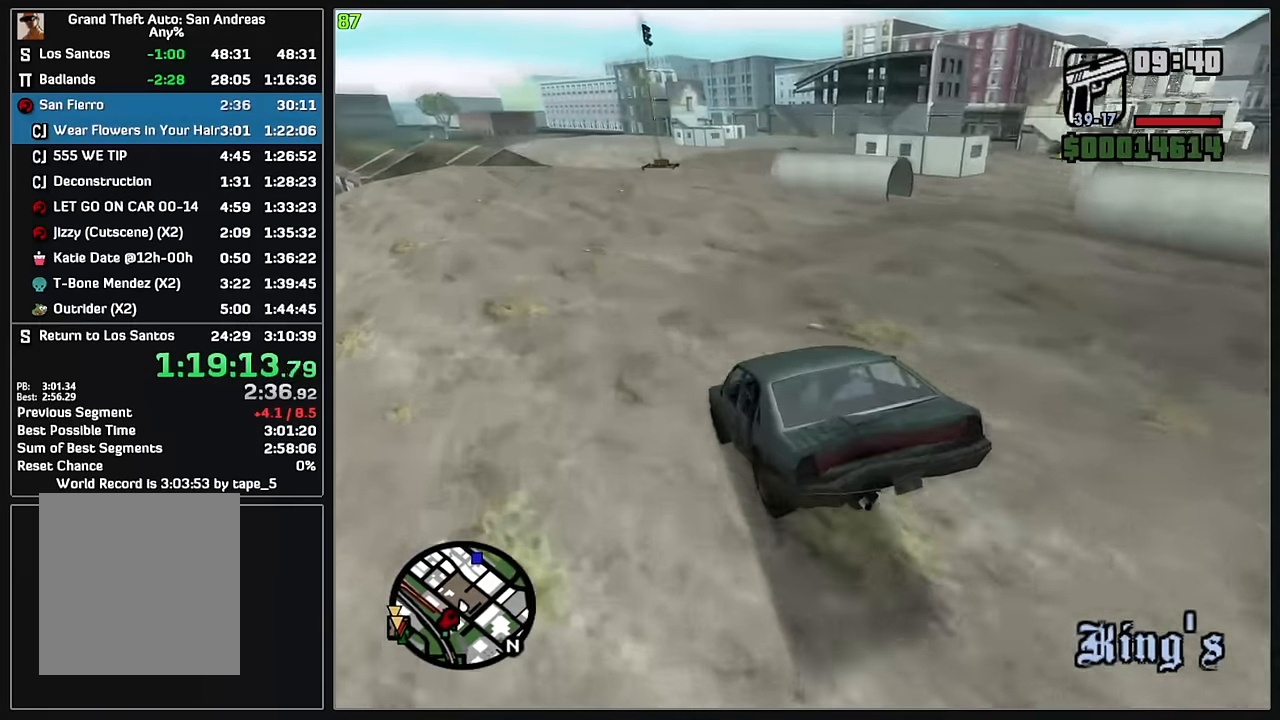
{"keys": ["d", "w"], "mouse": [], "events": []}
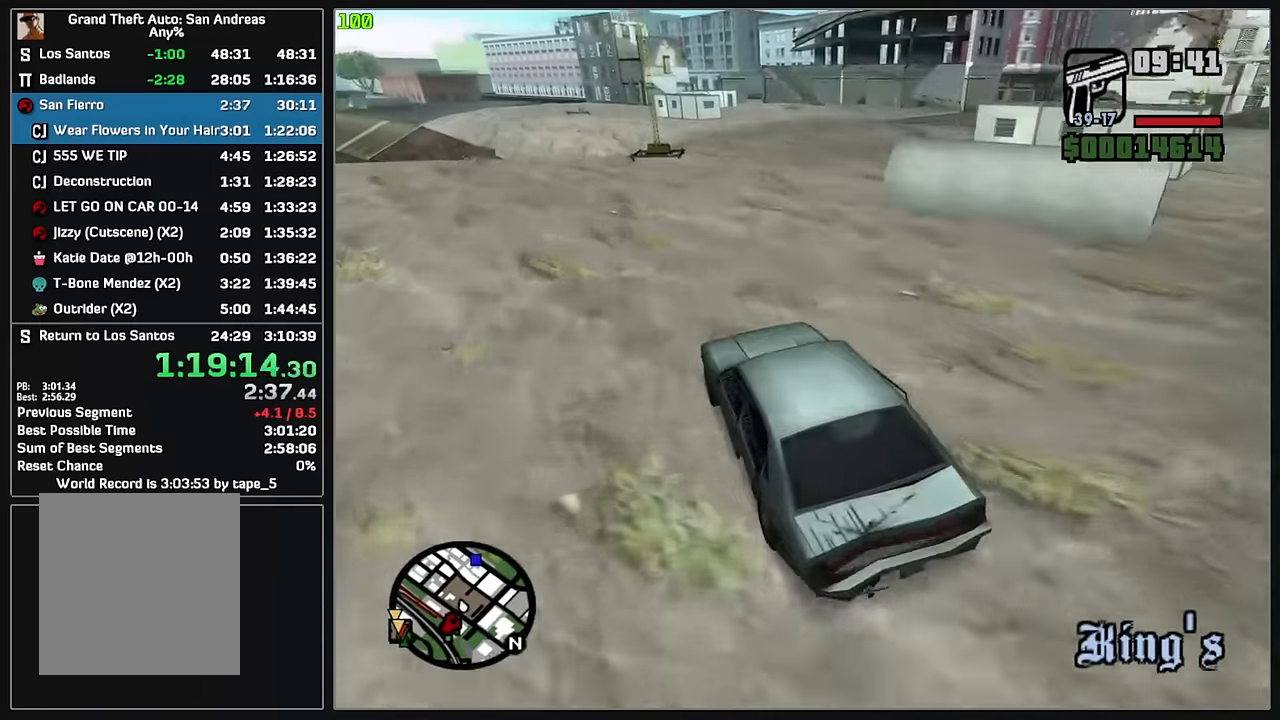
{"keys": ["d", "w"], "mouse": [], "events": []}